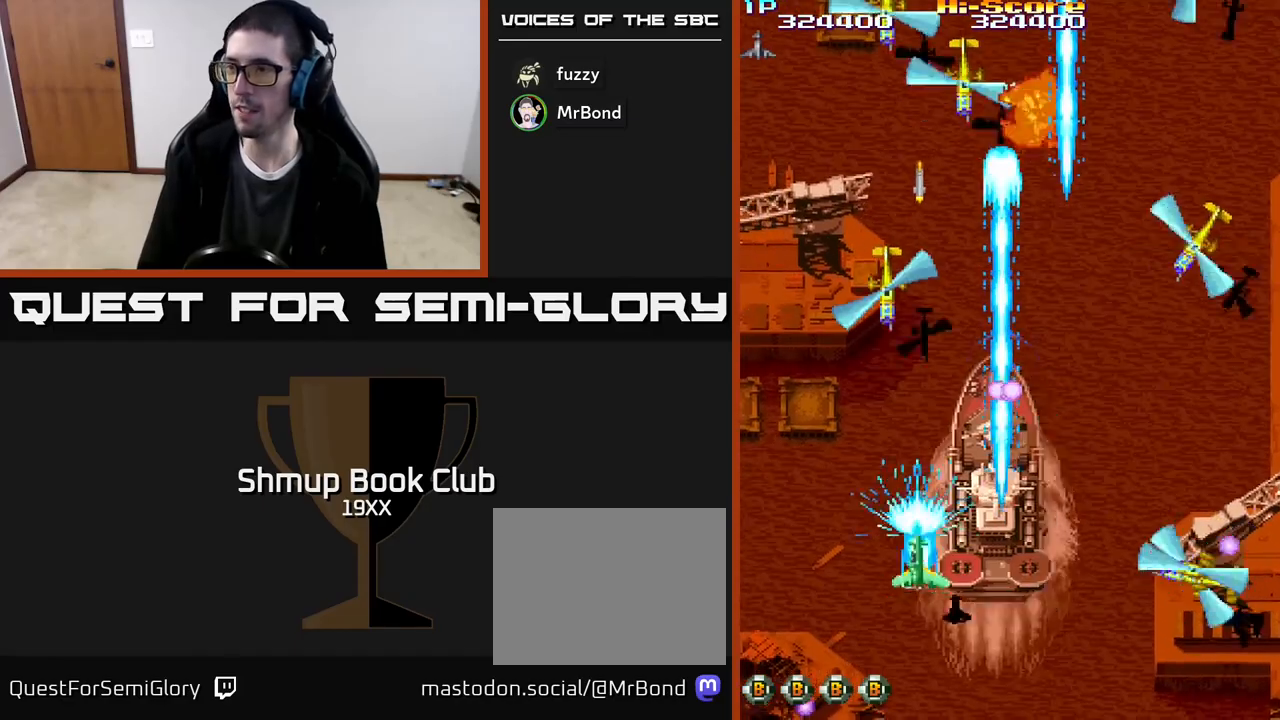
Gameplay with a controller (Xbox layout); each line is a JSON object with the inputs held at the frame after it. "events" lists button and stick changes between this image and that frame as [ms after this image, input, new state], when the widget could be followed in between. Not read: left_stick right_stick.
{"buttons": ["R2", "DPAD_DOWN", "DPAD_LEFT"], "events": [[17, "DPAD_LEFT", "up"], [50, "DPAD_RIGHT", "down"], [83, "DPAD_DOWN", "up"], [367, "DPAD_RIGHT", "up"], [367, "DPAD_UP", "down"], [400, "DPAD_LEFT", "down"], [417, "DPAD_UP", "up"], [483, "DPAD_DOWN", "down"]]}
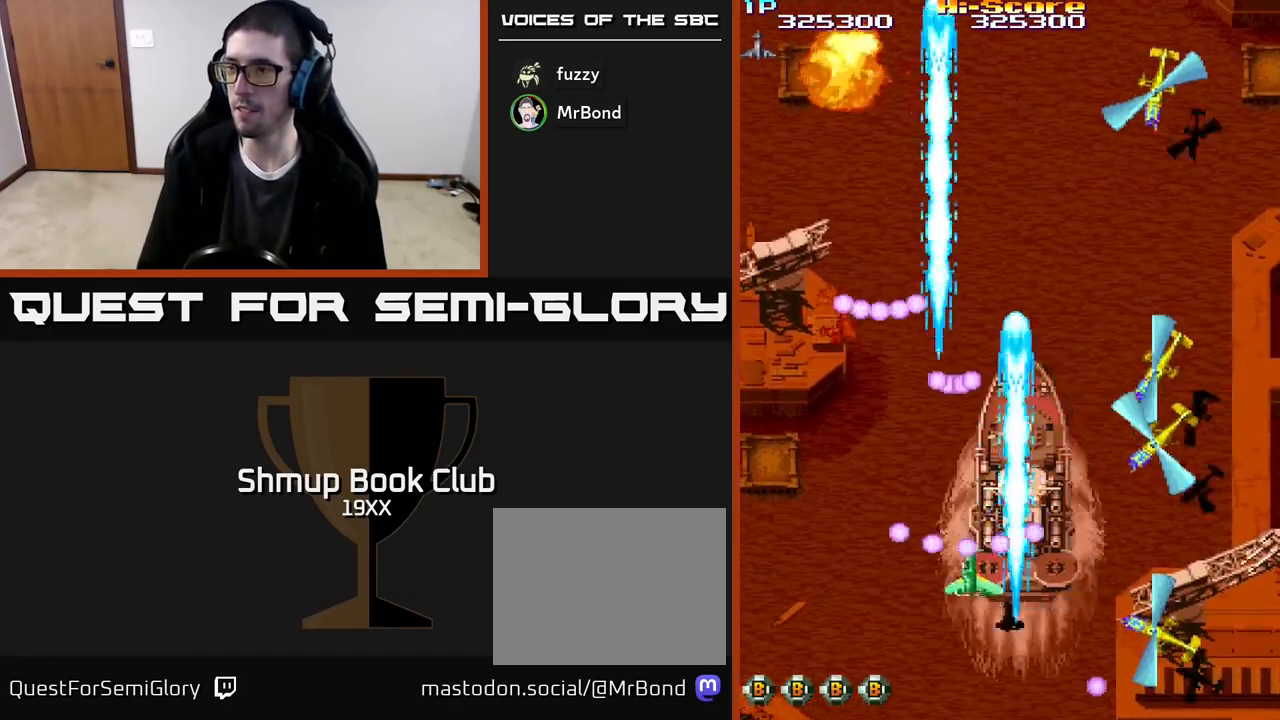
{"buttons": ["R2", "DPAD_LEFT"], "events": [[450, "DPAD_DOWN", "up"]]}
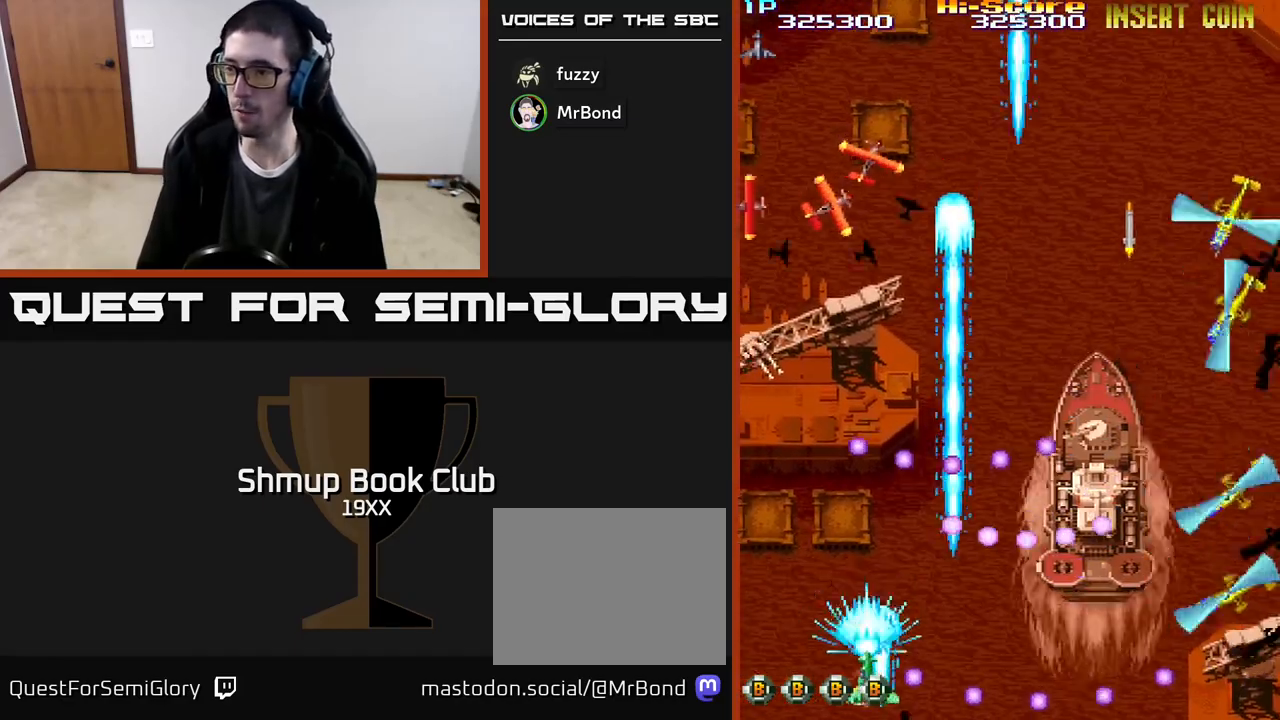
{"buttons": ["R2", "DPAD_UP"], "events": [[233, "DPAD_UP", "down"], [317, "DPAD_LEFT", "up"], [333, "DPAD_LEFT", "down"], [417, "DPAD_LEFT", "up"]]}
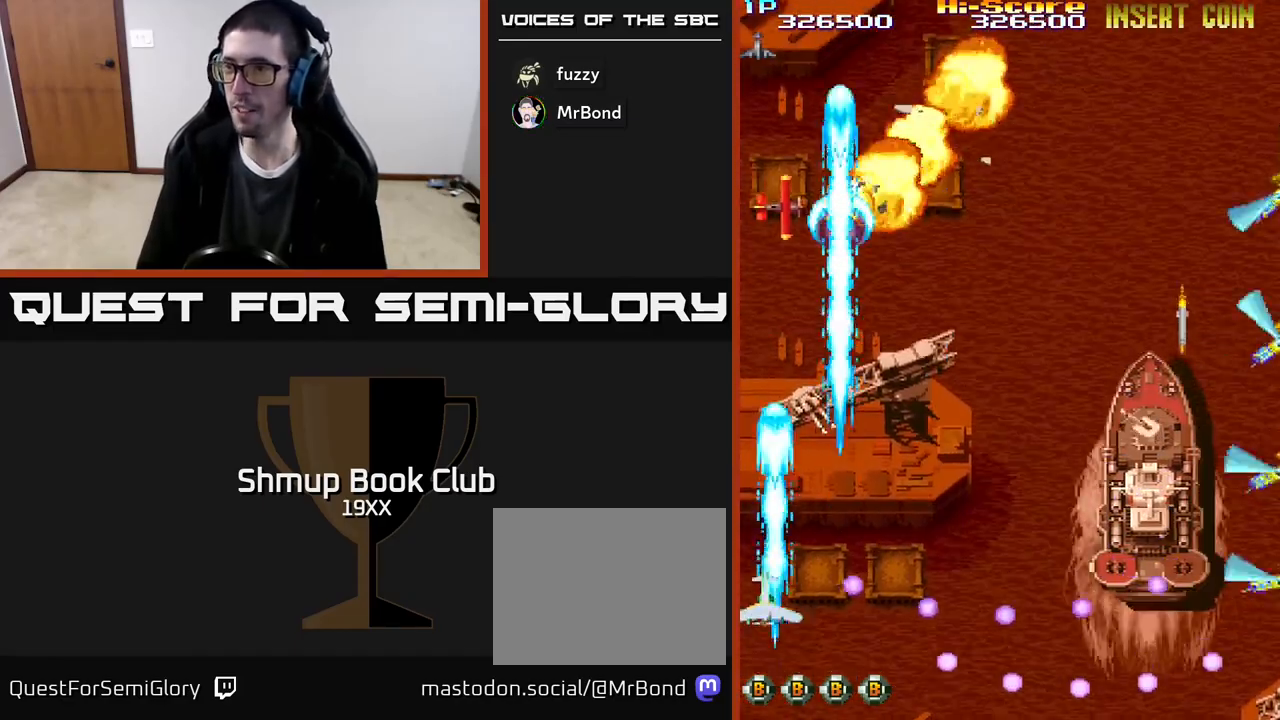
{"buttons": ["R2", "DPAD_DOWN", "DPAD_RIGHT"], "events": [[100, "DPAD_RIGHT", "down"], [317, "DPAD_UP", "up"], [417, "DPAD_DOWN", "down"]]}
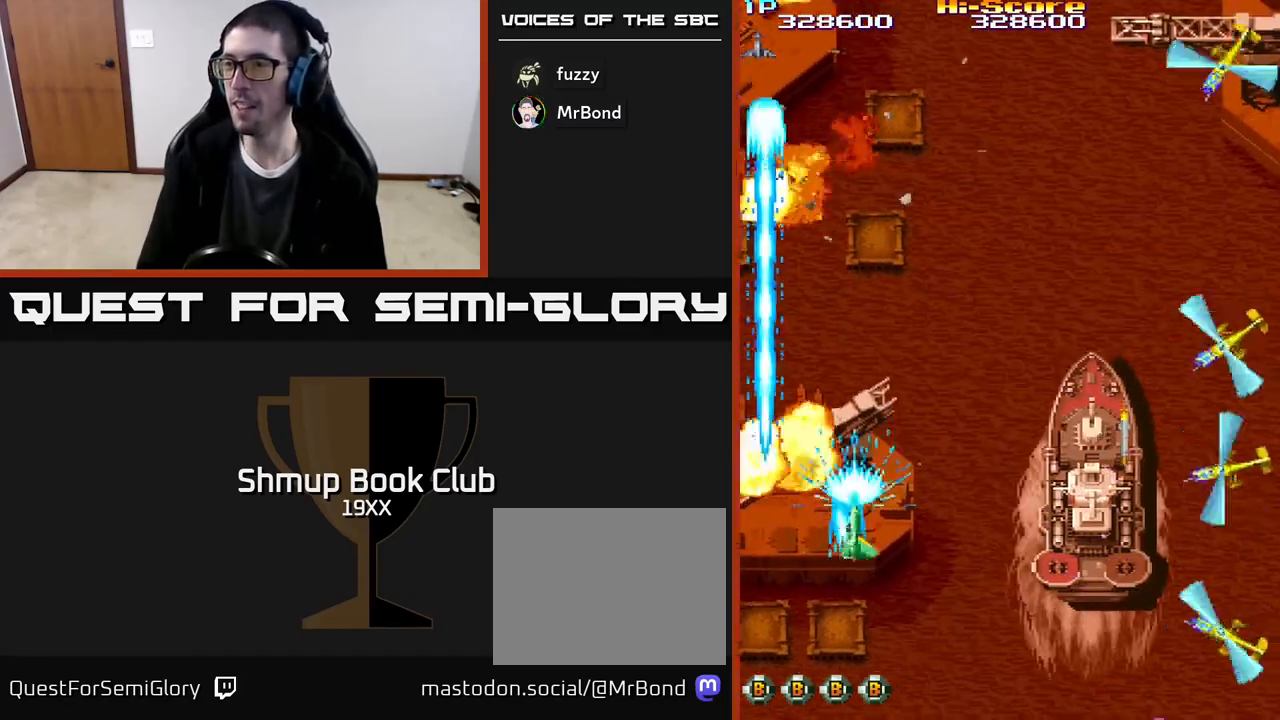
{"buttons": ["R2", "DPAD_RIGHT"], "events": [[333, "DPAD_DOWN", "up"]]}
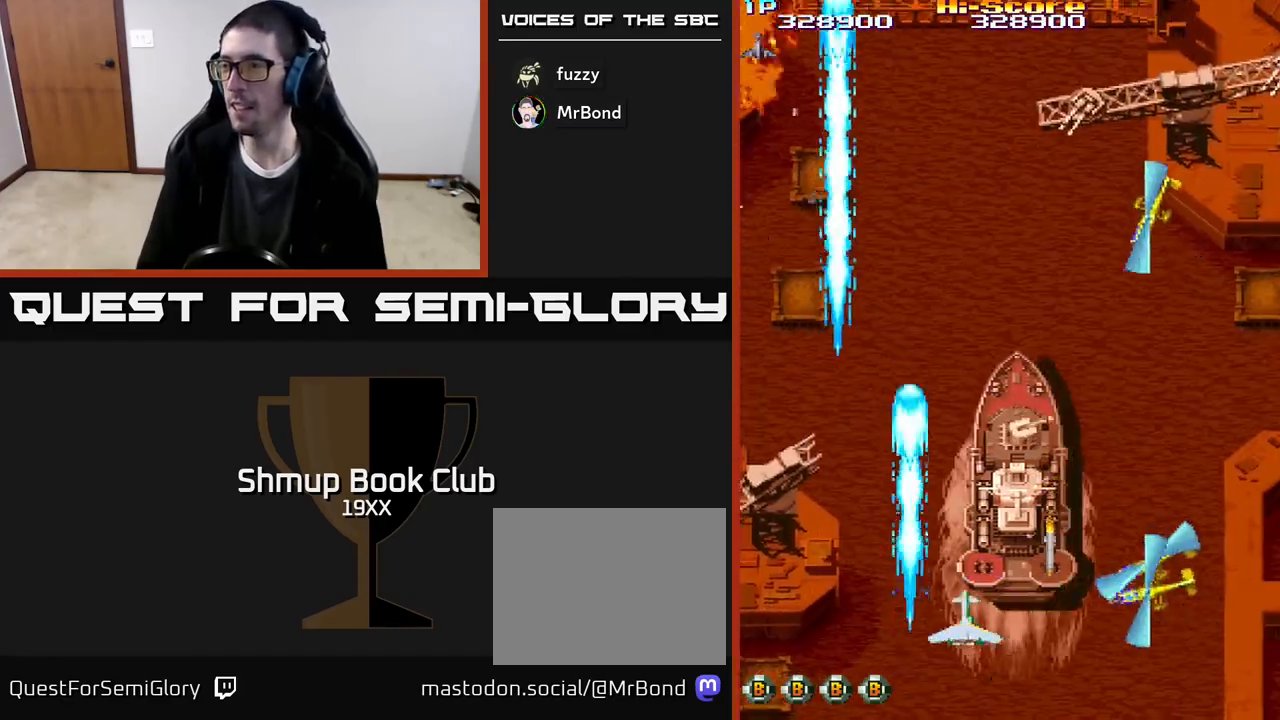
{"buttons": ["R2", "DPAD_RIGHT"]}
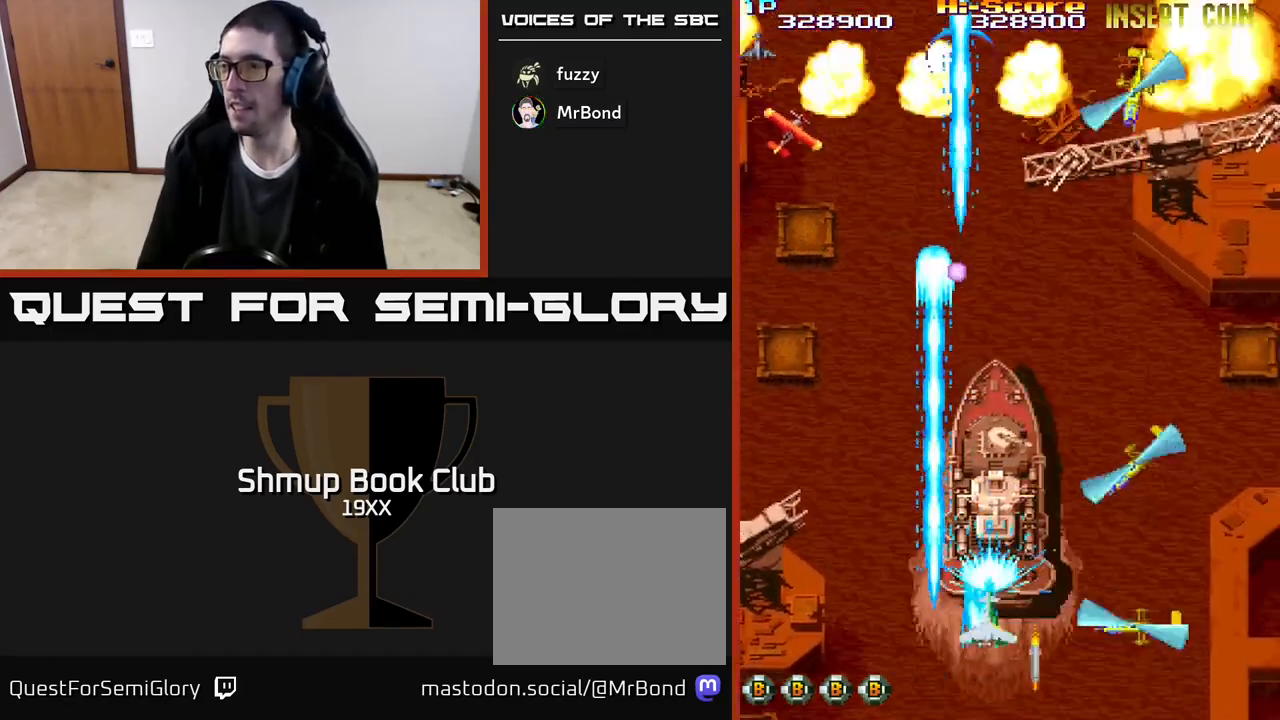
{"buttons": ["R2", "DPAD_DOWN", "DPAD_RIGHT"], "events": [[167, "DPAD_RIGHT", "up"], [167, "DPAD_UP", "down"], [233, "DPAD_LEFT", "down"], [333, "DPAD_UP", "up"], [383, "DPAD_DOWN", "down"], [417, "DPAD_LEFT", "up"], [500, "DPAD_RIGHT", "down"]]}
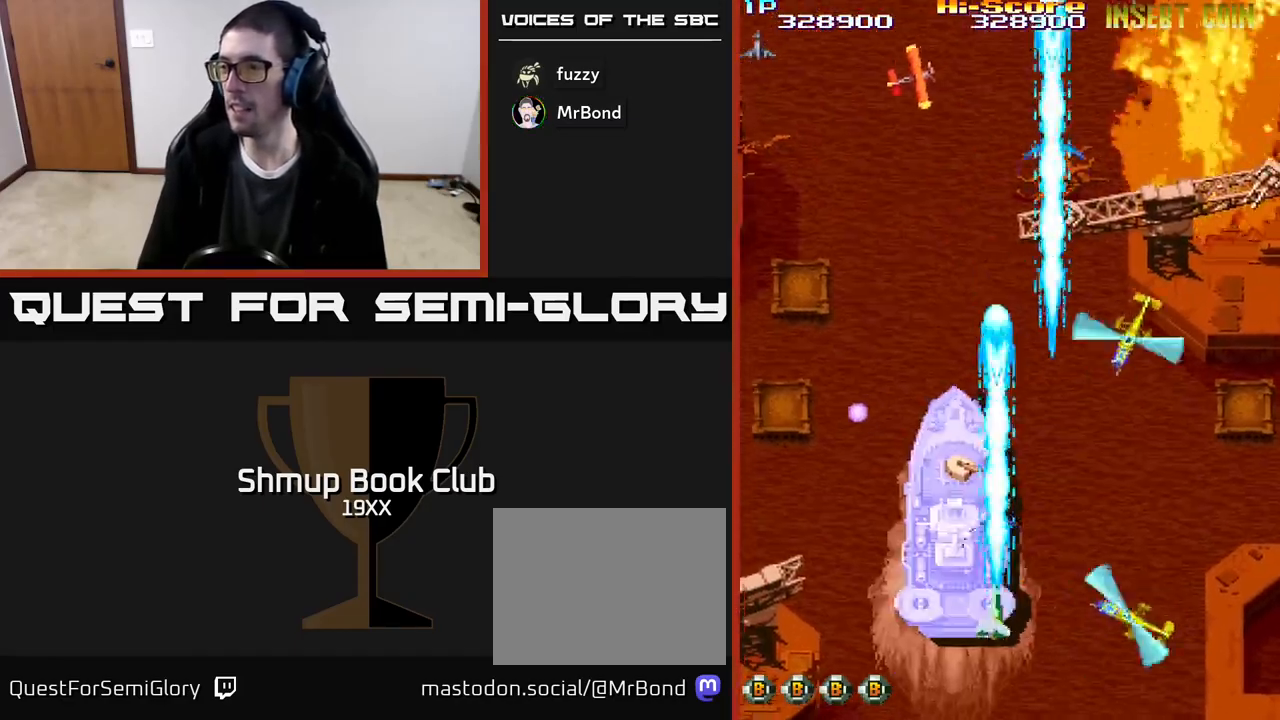
{"buttons": ["R2", "DPAD_LEFT"], "events": [[250, "DPAD_DOWN", "up"], [450, "DPAD_RIGHT", "up"], [483, "DPAD_LEFT", "down"]]}
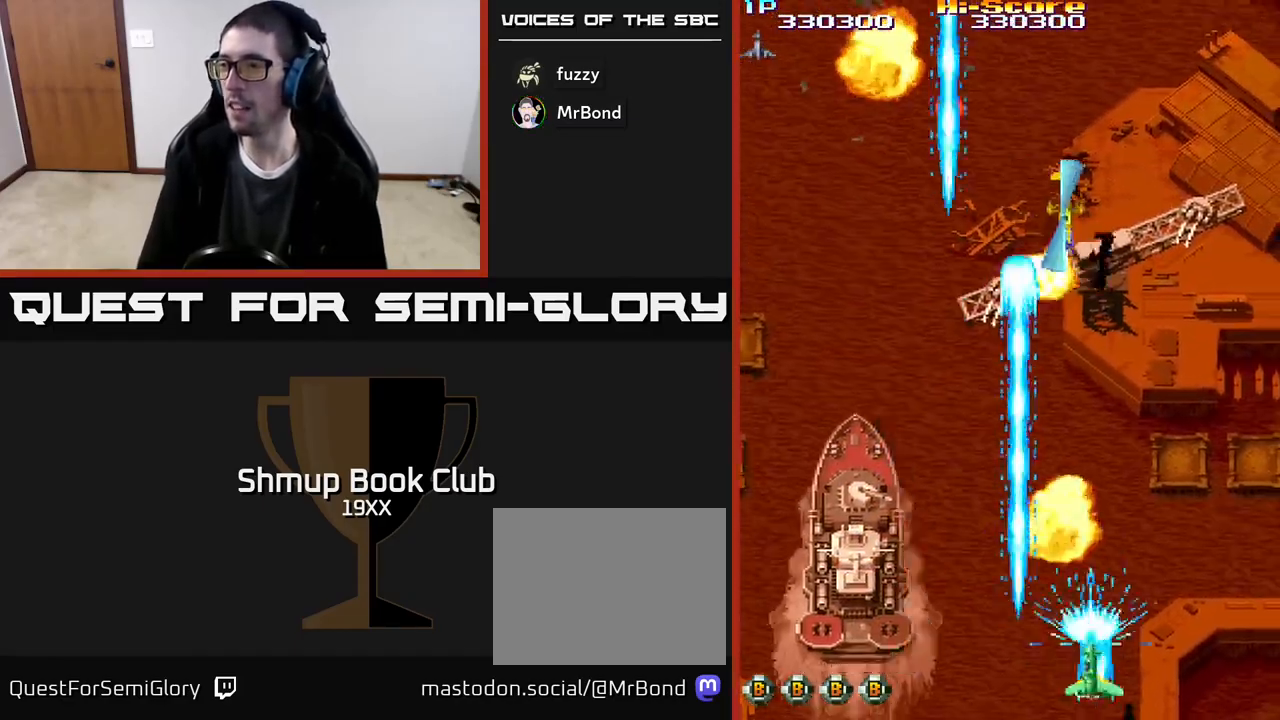
{"buttons": ["R2", "DPAD_LEFT"], "events": []}
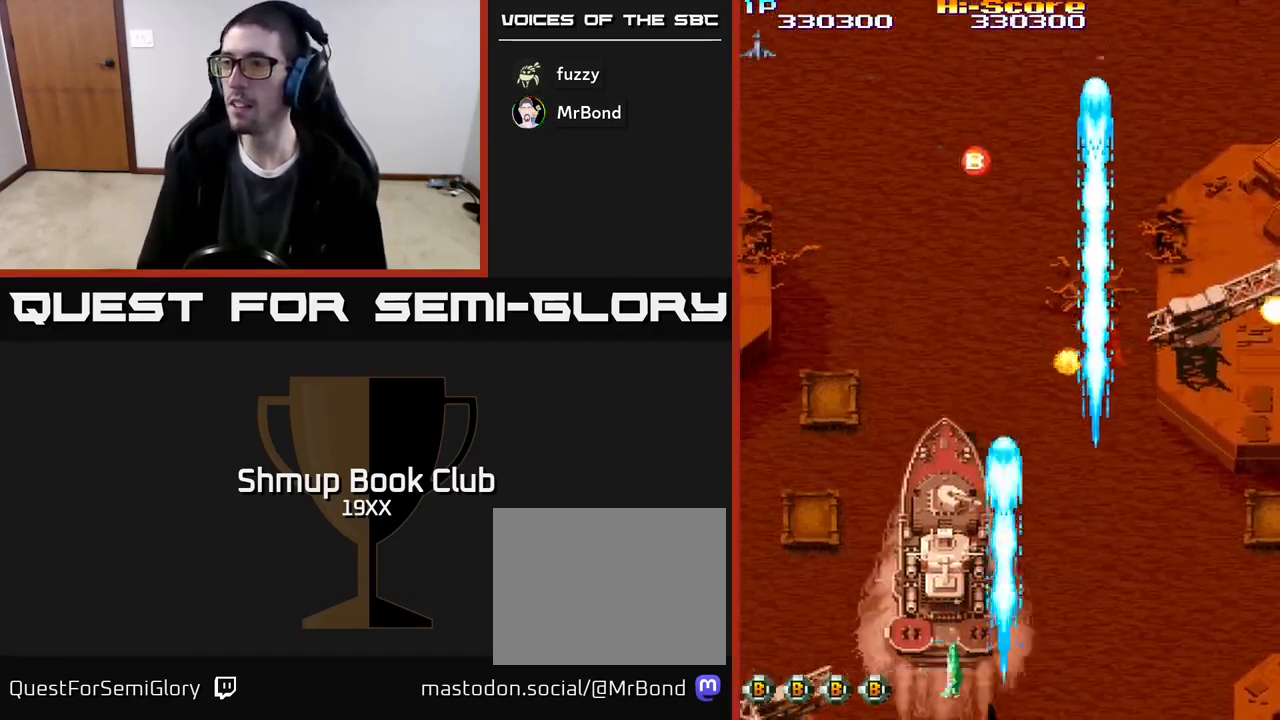
{"buttons": ["R2", "DPAD_UP", "DPAD_LEFT"], "events": [[33, "DPAD_UP", "down"], [83, "DPAD_LEFT", "up"], [133, "DPAD_RIGHT", "down"], [250, "DPAD_UP", "up"], [383, "DPAD_RIGHT", "up"], [400, "DPAD_LEFT", "down"], [400, "DPAD_UP", "down"]]}
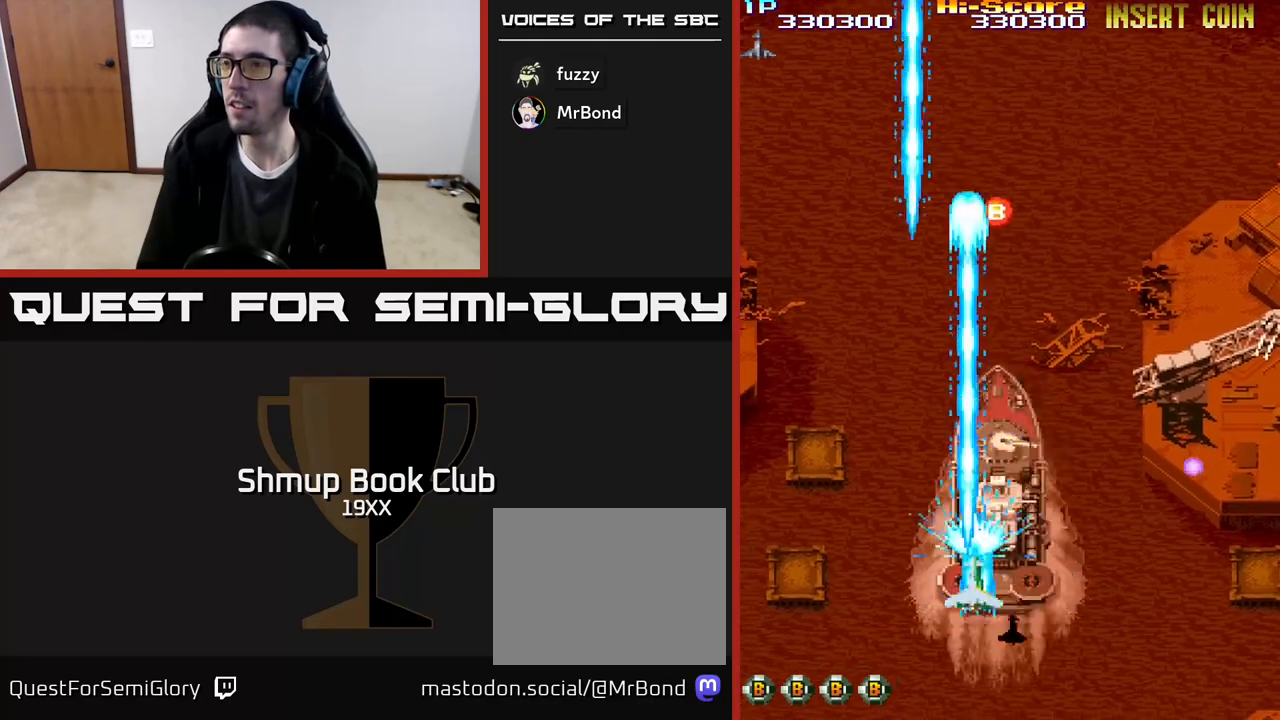
{"buttons": ["R2", "DPAD_DOWN", "DPAD_RIGHT"], "events": [[17, "DPAD_LEFT", "up"], [67, "DPAD_RIGHT", "down"], [67, "DPAD_UP", "up"], [200, "DPAD_UP", "down"], [300, "DPAD_RIGHT", "up"], [383, "DPAD_UP", "up"], [433, "DPAD_DOWN", "down"], [500, "DPAD_RIGHT", "down"]]}
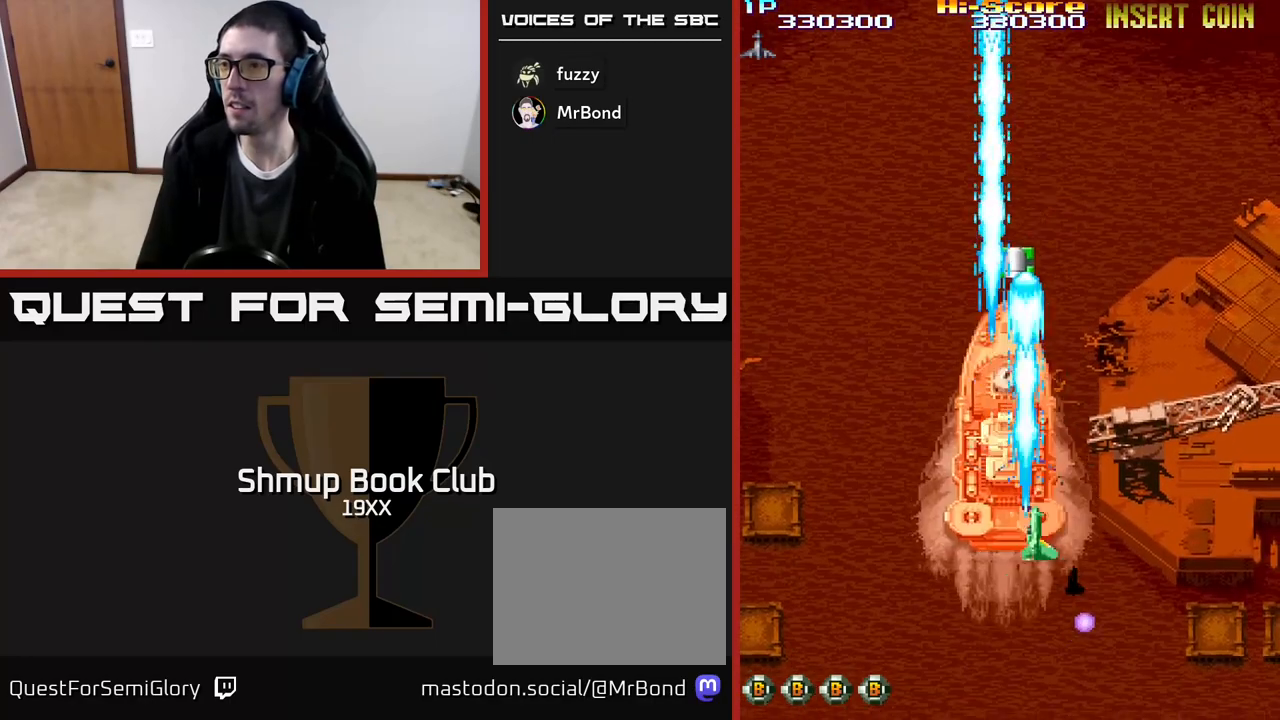
{"buttons": ["R2", "DPAD_LEFT"], "events": [[33, "DPAD_DOWN", "up"], [33, "DPAD_RIGHT", "up"], [83, "DPAD_UP", "down"], [217, "DPAD_UP", "up"], [267, "DPAD_LEFT", "down"], [433, "DPAD_UP", "down"], [500, "DPAD_UP", "up"]]}
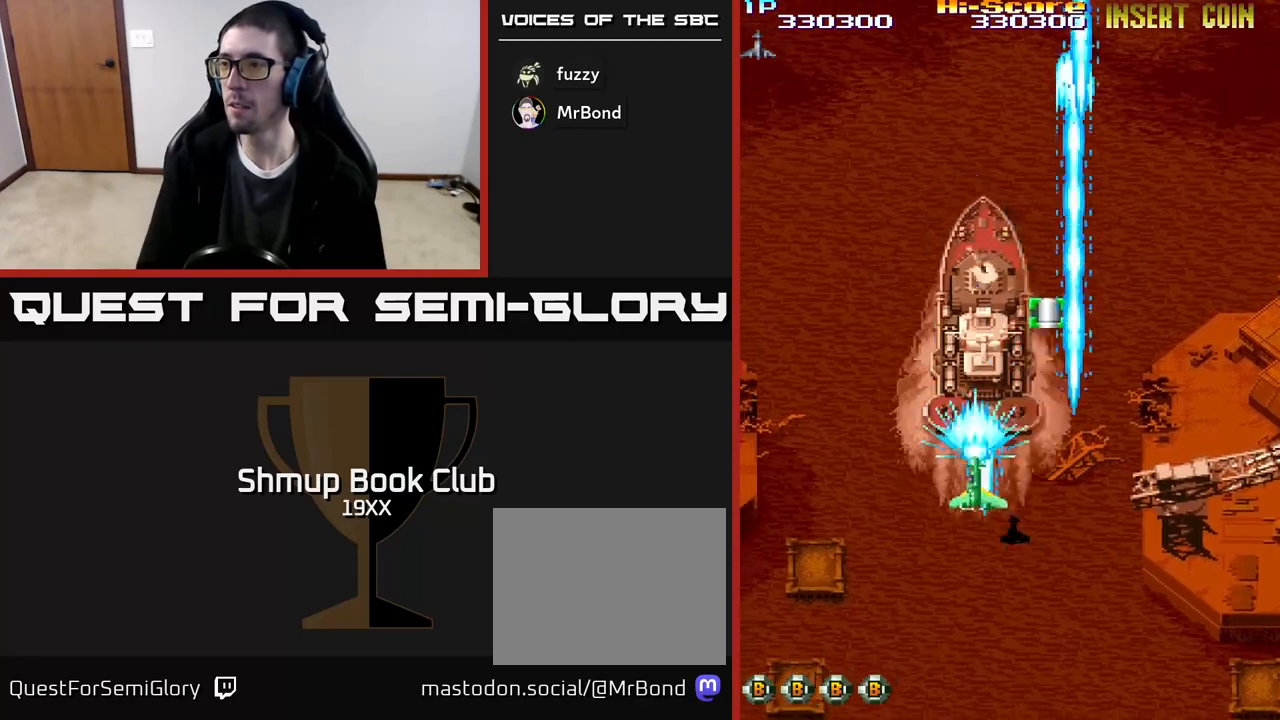
{"buttons": ["R2", "DPAD_UP"], "events": [[17, "DPAD_LEFT", "up"], [33, "DPAD_DOWN", "down"], [50, "DPAD_RIGHT", "down"], [300, "DPAD_DOWN", "up"], [383, "DPAD_UP", "down"], [400, "DPAD_RIGHT", "up"]]}
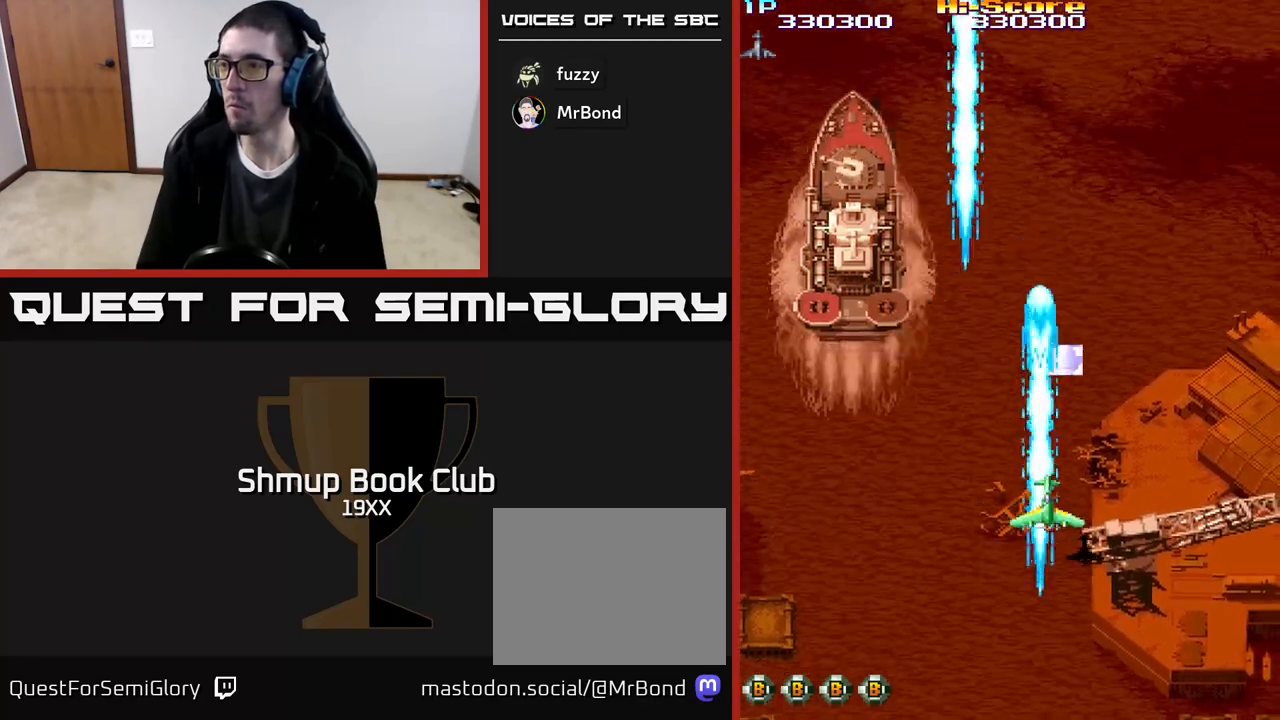
{"buttons": ["R2", "DPAD_LEFT"], "events": [[50, "DPAD_RIGHT", "down"], [67, "DPAD_RIGHT", "up"], [400, "DPAD_LEFT", "down"], [467, "DPAD_UP", "up"]]}
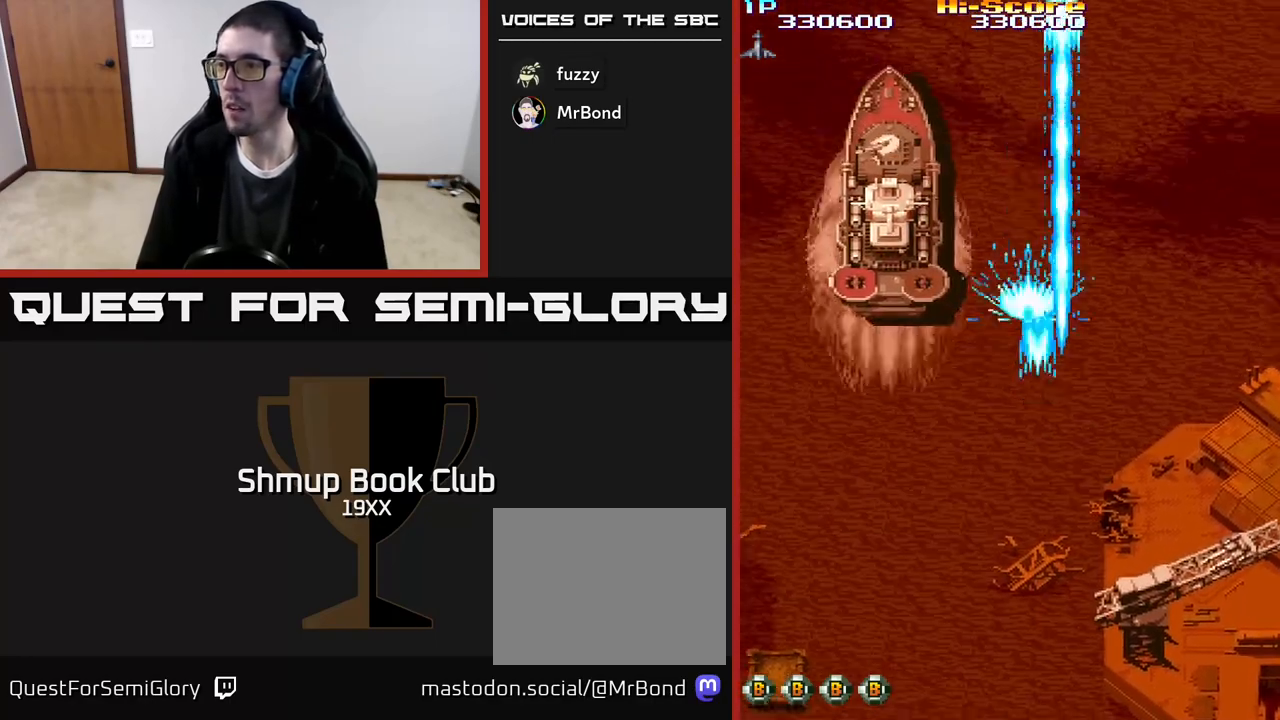
{"buttons": ["R2", "DPAD_DOWN"], "events": [[50, "DPAD_DOWN", "down"], [333, "DPAD_LEFT", "up"]]}
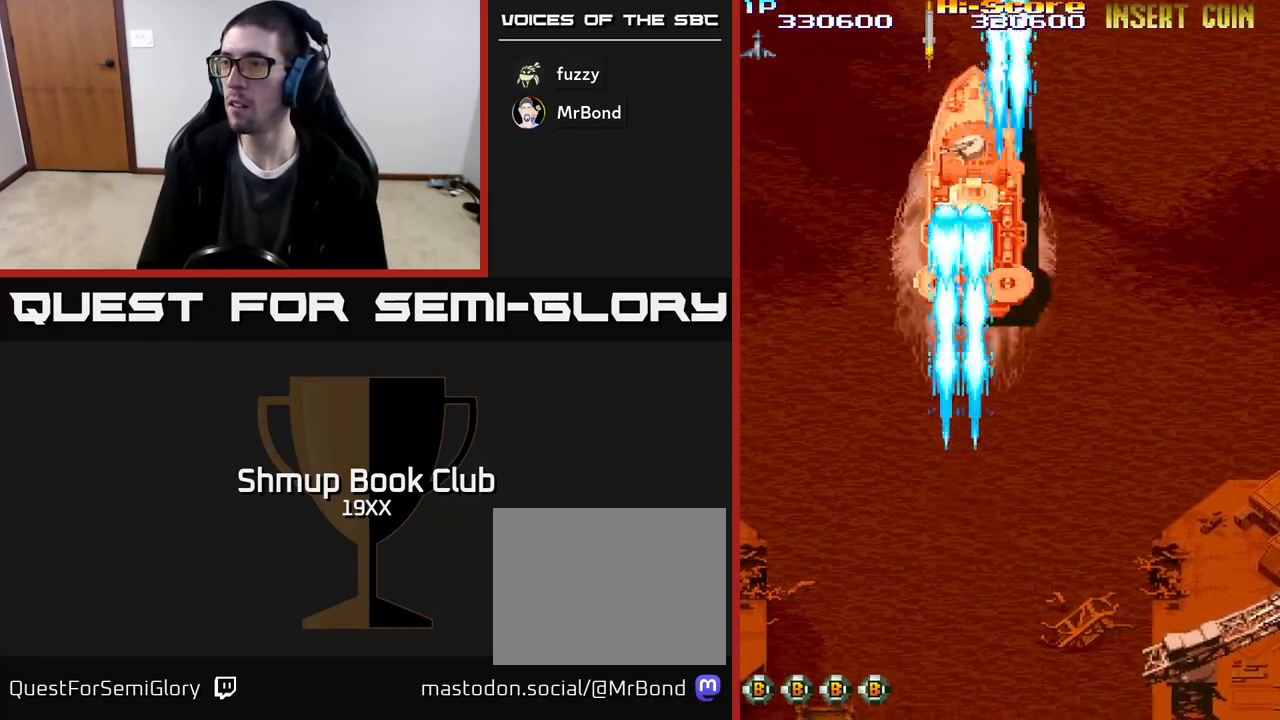
{"buttons": ["R2", "DPAD_DOWN"], "events": [[83, "DPAD_RIGHT", "down"], [217, "DPAD_RIGHT", "up"], [267, "DPAD_RIGHT", "down"], [433, "DPAD_RIGHT", "up"]]}
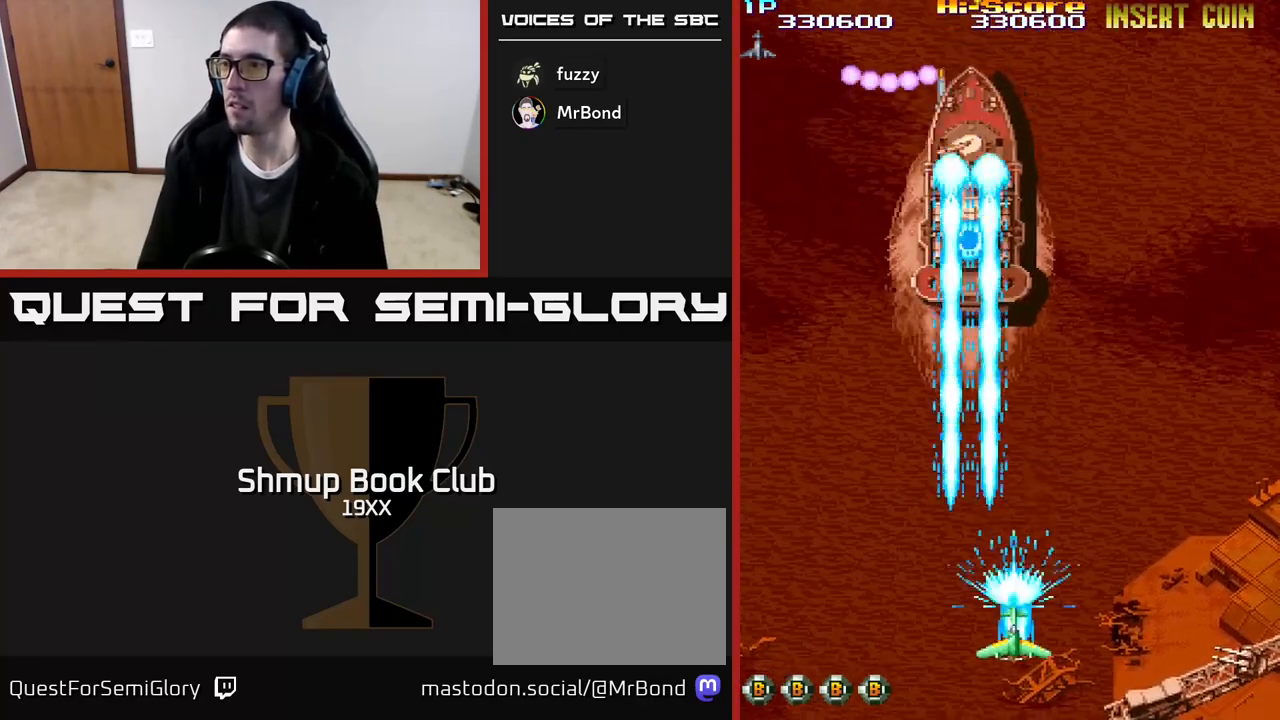
{"buttons": ["R2", "DPAD_DOWN", "DPAD_RIGHT"], "events": [[117, "DPAD_RIGHT", "down"]]}
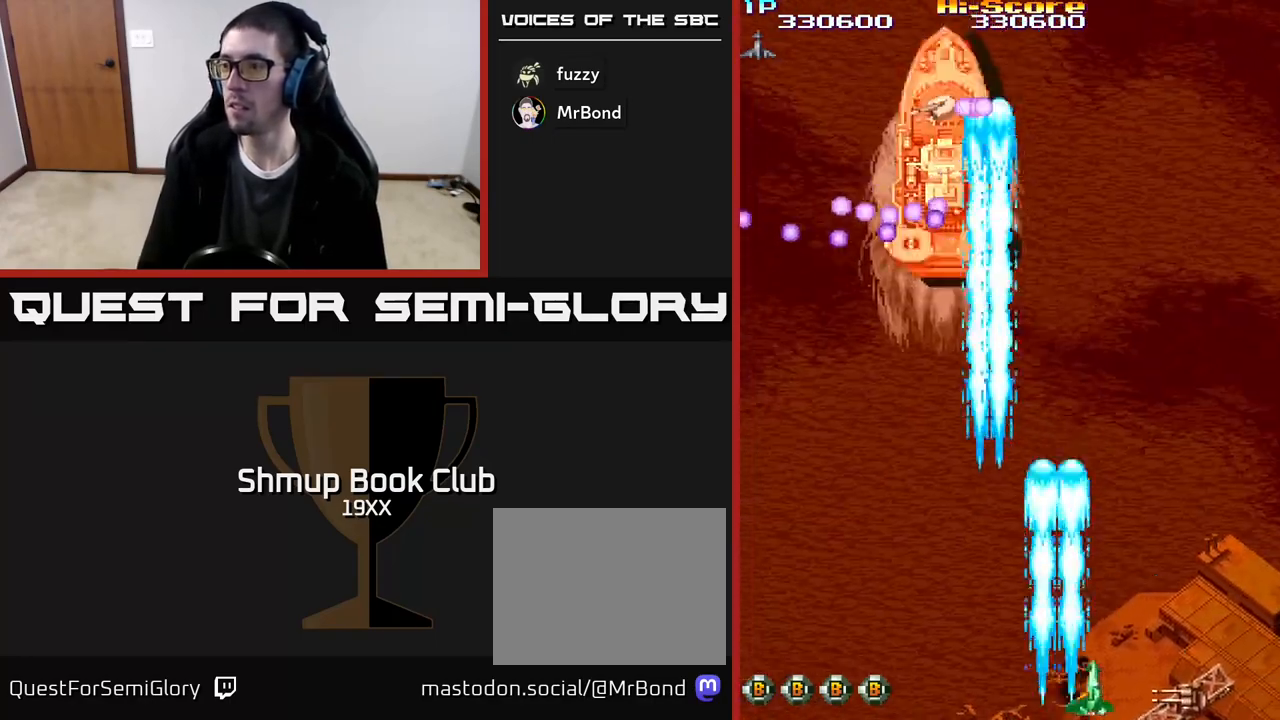
{"buttons": ["R2", "DPAD_UP", "DPAD_LEFT"], "events": [[367, "DPAD_RIGHT", "up"], [383, "DPAD_DOWN", "up"], [417, "DPAD_LEFT", "down"], [450, "DPAD_UP", "down"]]}
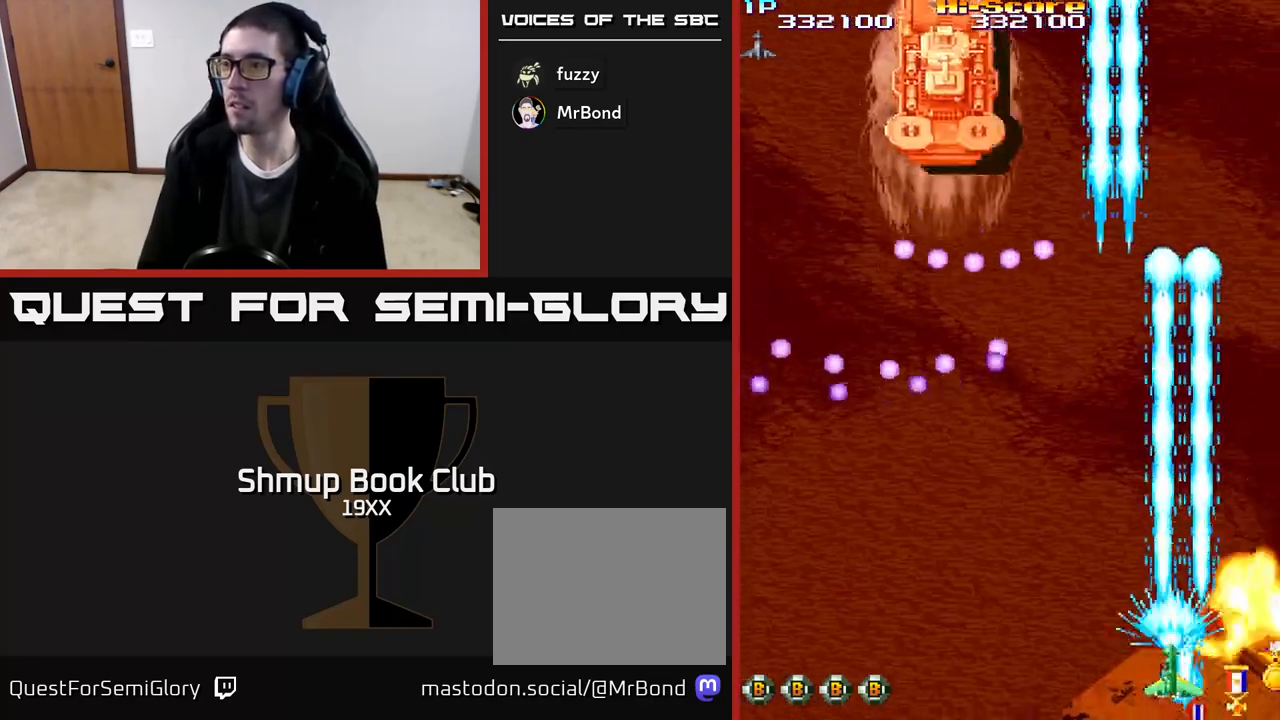
{"buttons": ["A", "R2", "DPAD_UP", "DPAD_RIGHT"], "events": [[100, "A", "down"], [133, "DPAD_LEFT", "up"], [217, "DPAD_RIGHT", "down"]]}
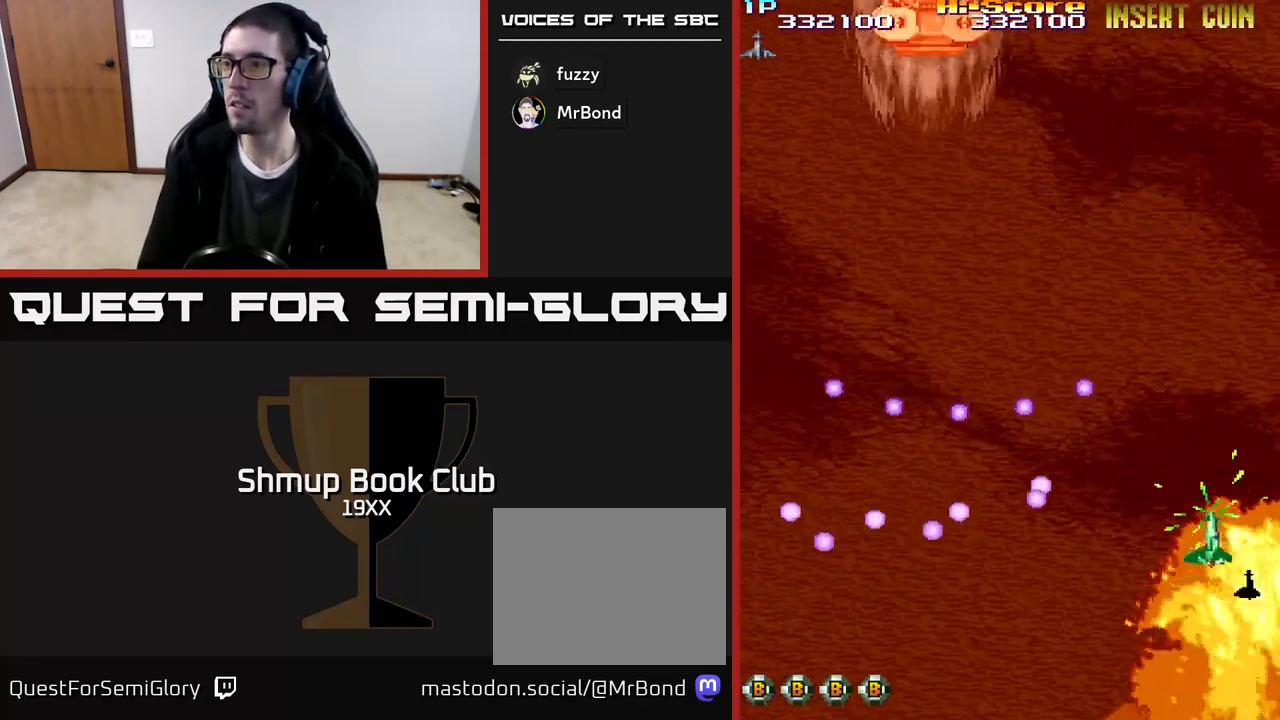
{"buttons": ["A", "R2", "DPAD_LEFT"], "events": [[100, "DPAD_RIGHT", "up"], [317, "DPAD_LEFT", "down"], [367, "DPAD_UP", "up"]]}
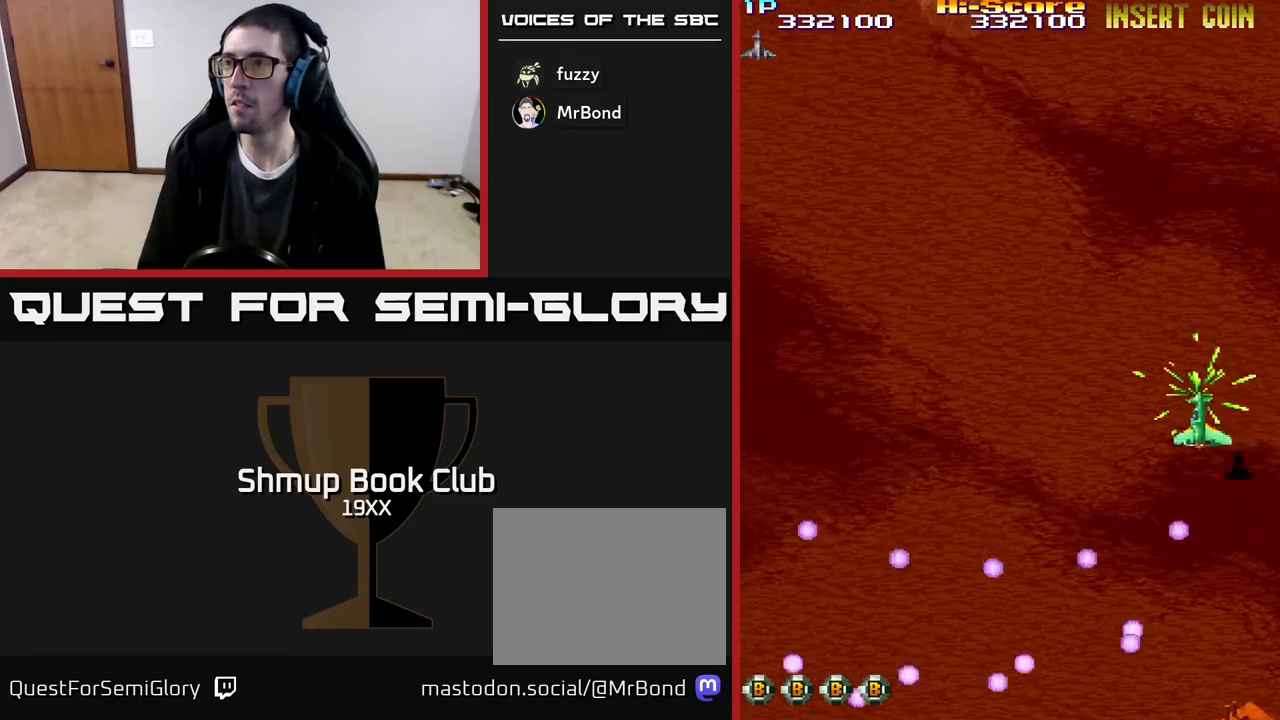
{"buttons": ["A", "R2", "DPAD_LEFT"], "events": []}
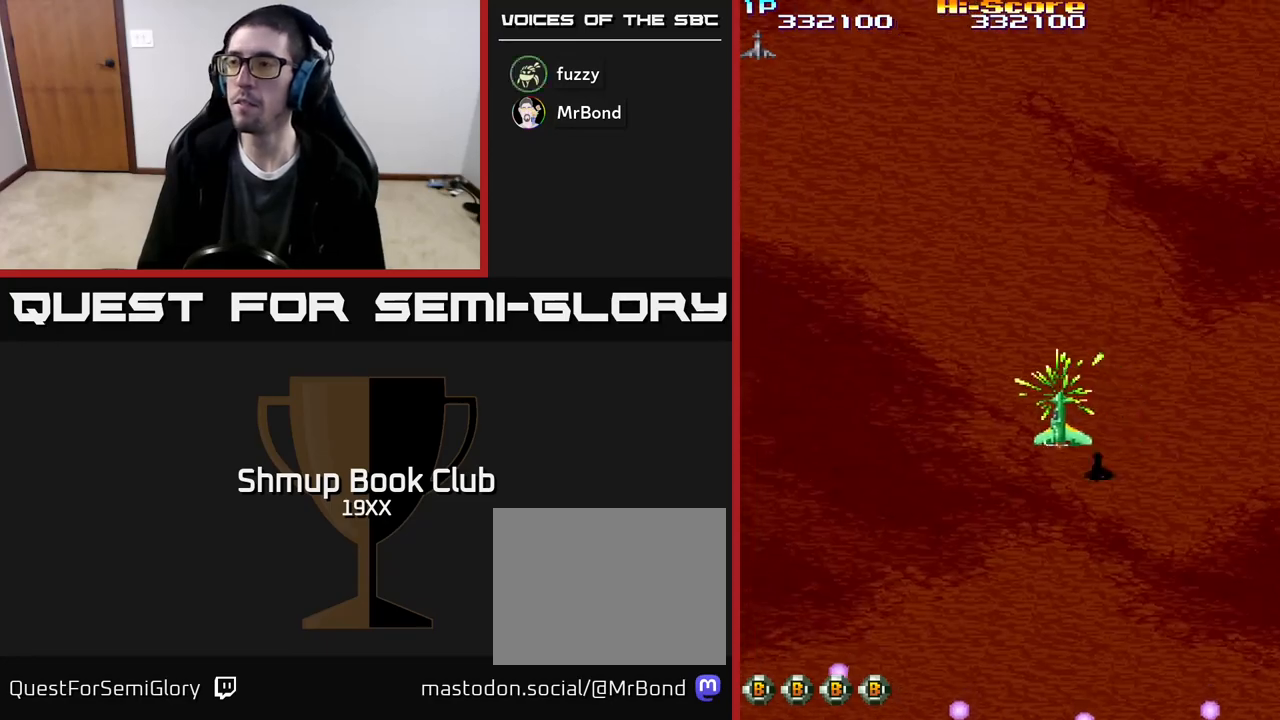
{"buttons": ["A", "R2", "DPAD_DOWN", "DPAD_LEFT"], "events": [[183, "DPAD_DOWN", "down"]]}
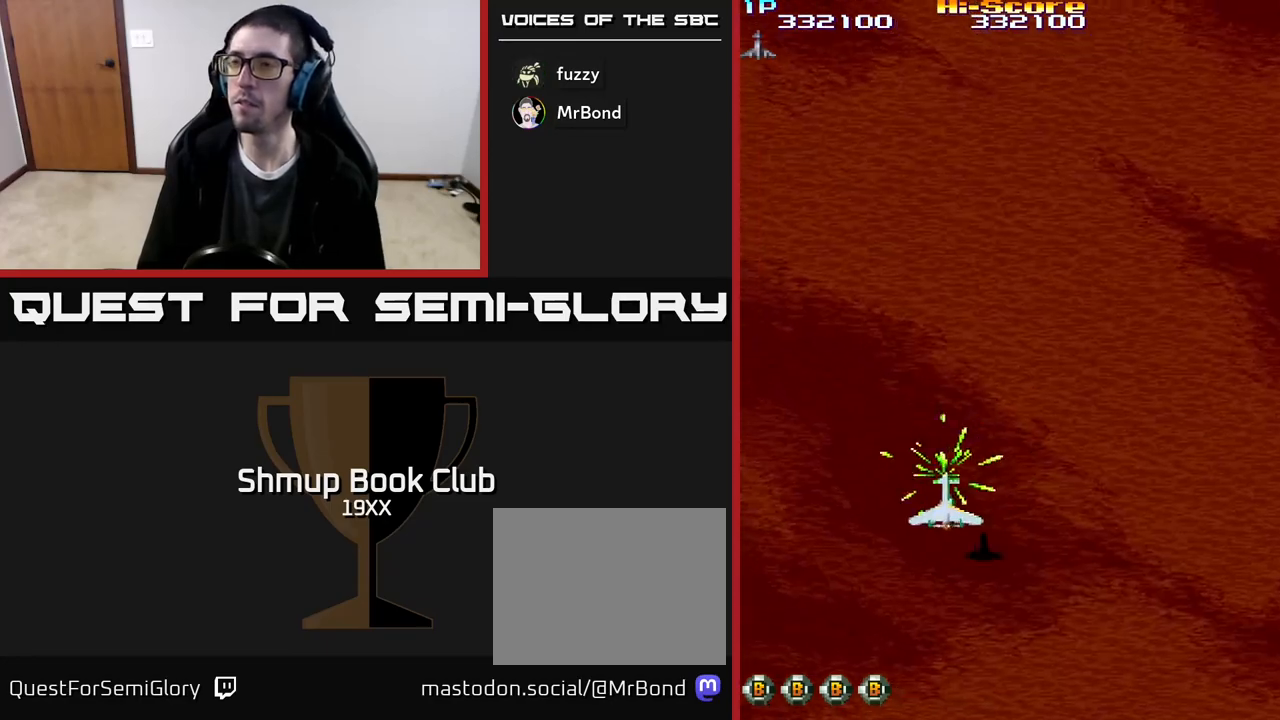
{"buttons": ["A", "R2", "DPAD_DOWN", "DPAD_LEFT"], "events": []}
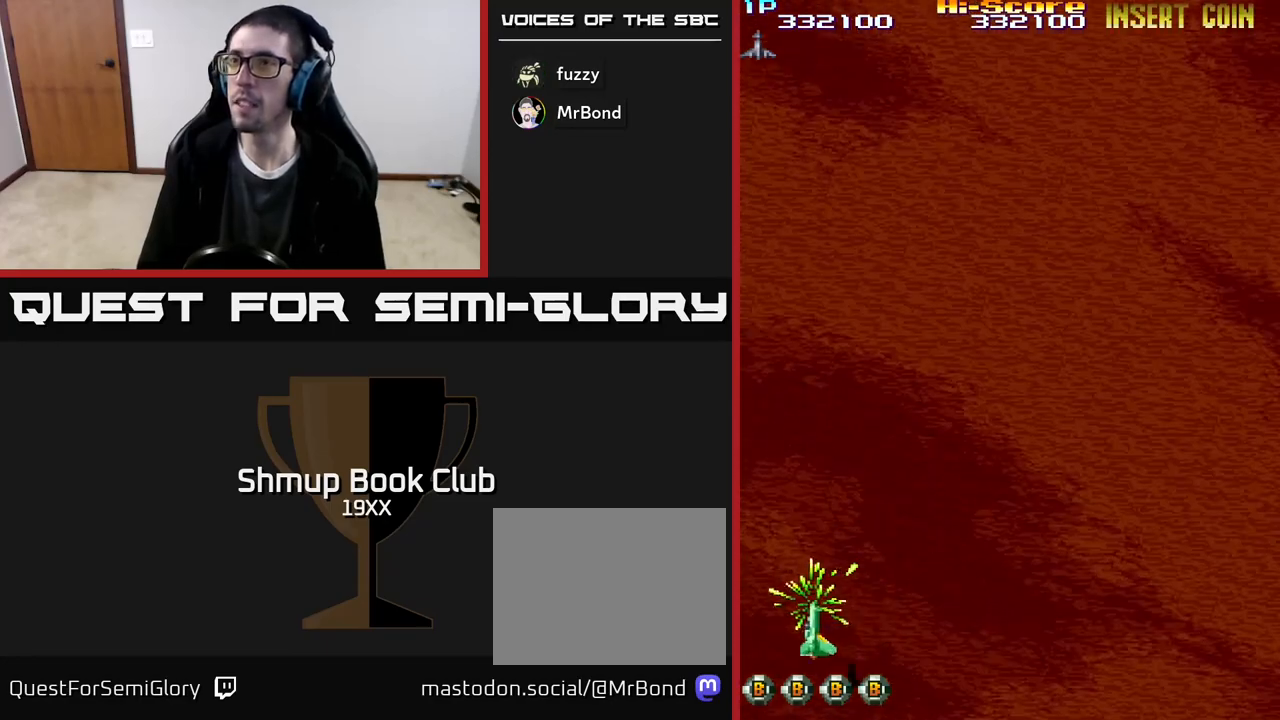
{"buttons": ["A", "R2", "DPAD_RIGHT"], "events": [[117, "DPAD_DOWN", "up"], [233, "DPAD_LEFT", "up"], [283, "DPAD_RIGHT", "down"]]}
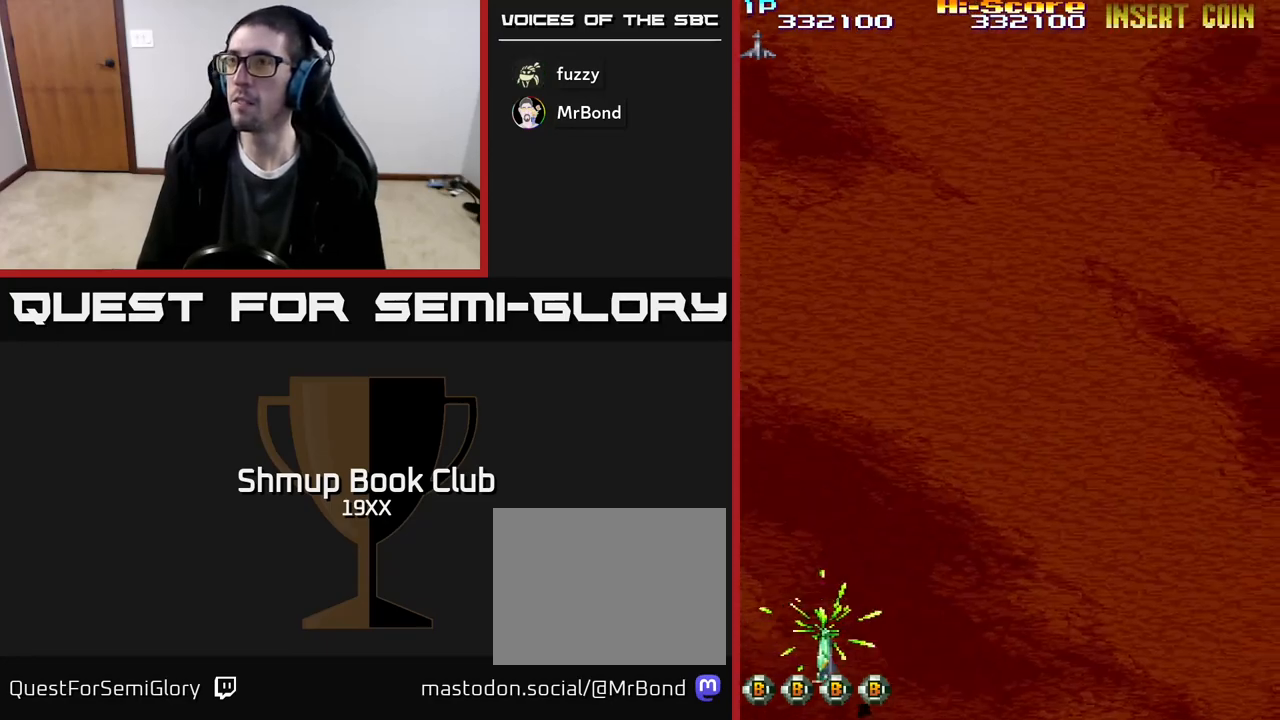
{"buttons": ["A", "R2"], "events": [[483, "DPAD_RIGHT", "up"]]}
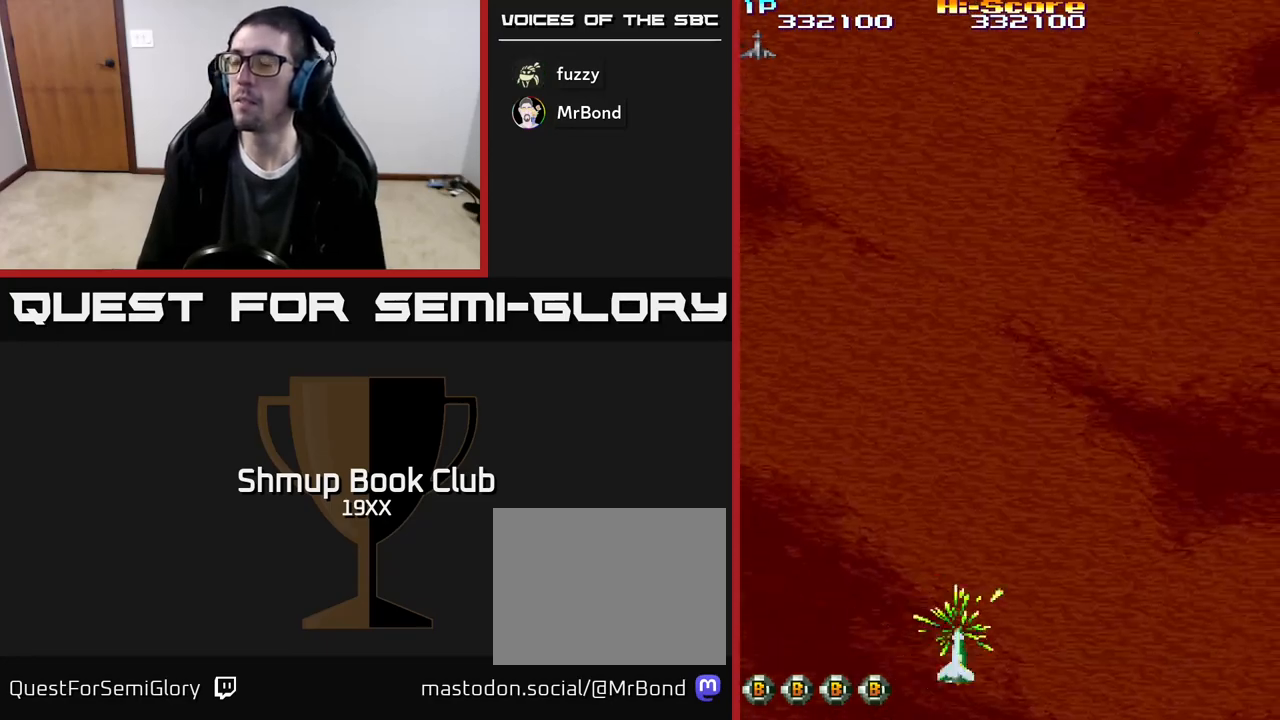
{"buttons": ["A", "R2", "DPAD_LEFT"], "events": [[17, "DPAD_UP", "down"], [167, "DPAD_UP", "up"], [483, "DPAD_LEFT", "down"]]}
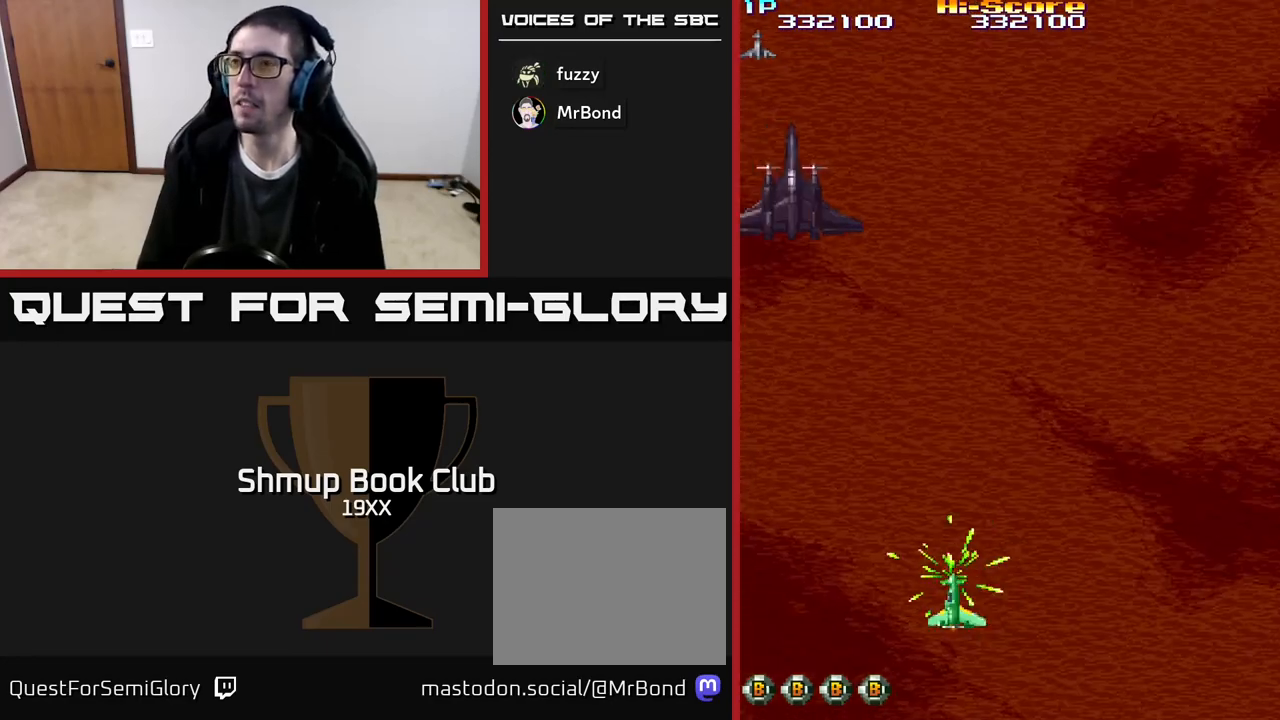
{"buttons": ["R2", "DPAD_UP", "DPAD_RIGHT"], "events": [[133, "A", "up"], [200, "DPAD_UP", "down"], [217, "DPAD_LEFT", "up"], [250, "DPAD_RIGHT", "down"]]}
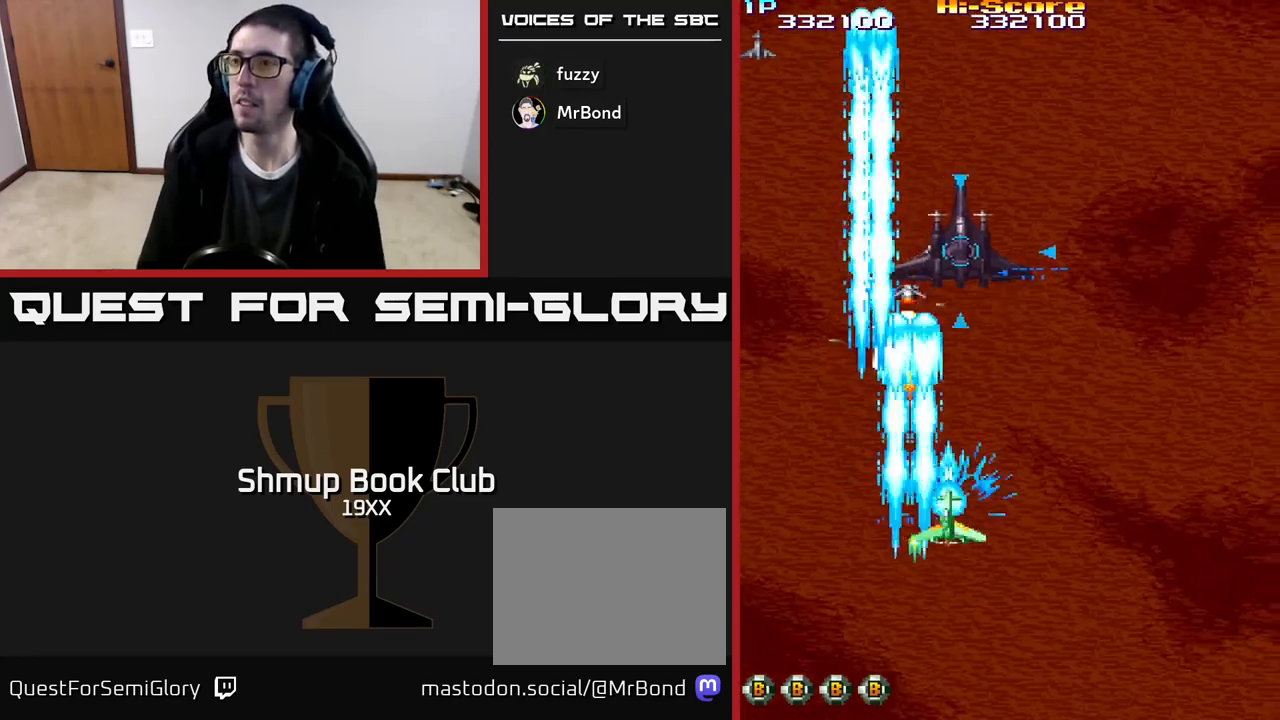
{"buttons": ["R2", "DPAD_UP", "DPAD_RIGHT"], "events": []}
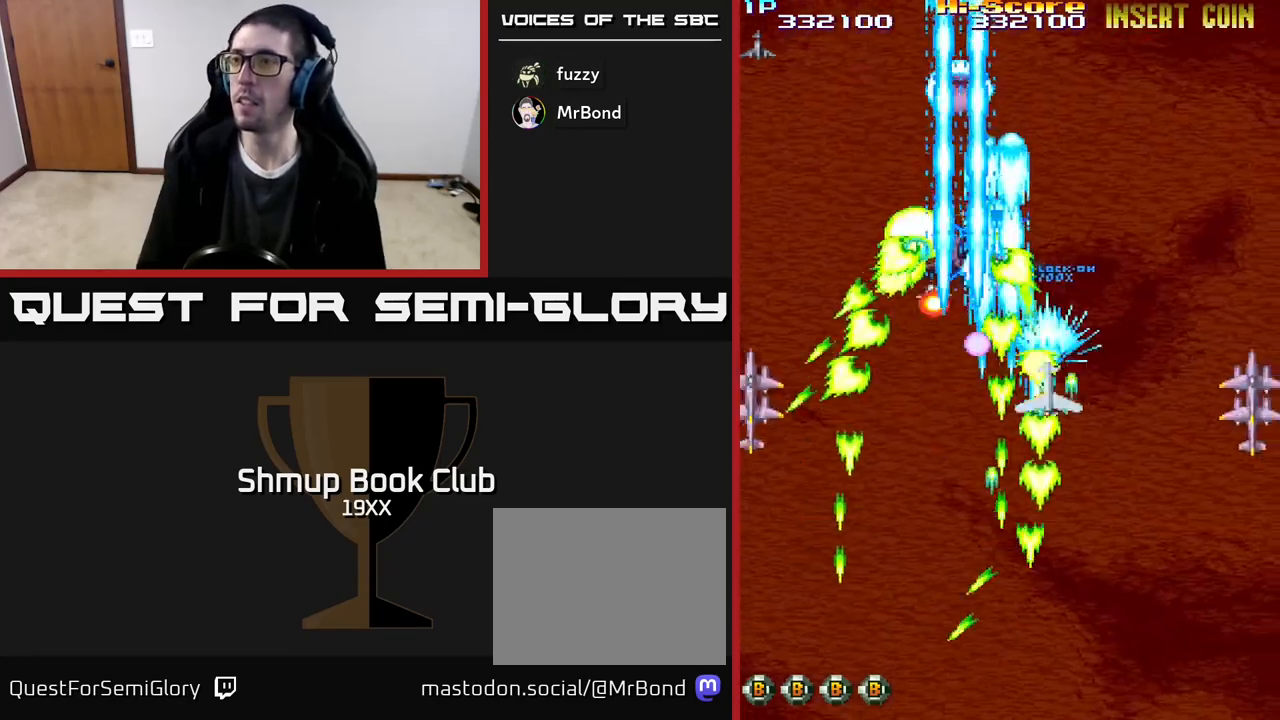
{"buttons": ["R2", "DPAD_DOWN"], "events": [[83, "DPAD_UP", "up"], [100, "DPAD_RIGHT", "up"], [117, "DPAD_DOWN", "down"], [150, "DPAD_LEFT", "down"], [433, "DPAD_LEFT", "up"]]}